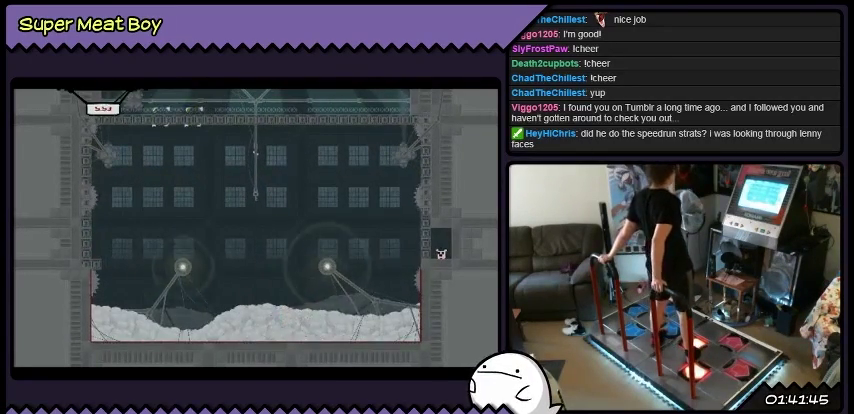
Gameplay with a controller (Xbox layout); each line is a JSON object with the inputs held at the frame after it. "events" lists button and stick changes between this image and that frame as [ms after this image, input, new state], when the widget could be followed in between. Not read: L1 L2 L3 R1 R2 R3.
{"buttons": ["A", "X"], "events": [[67, "A", "down"]]}
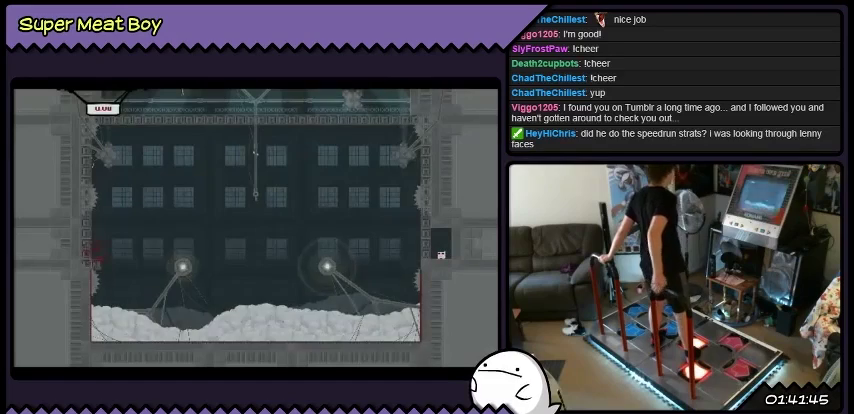
{"buttons": ["A", "X"], "events": []}
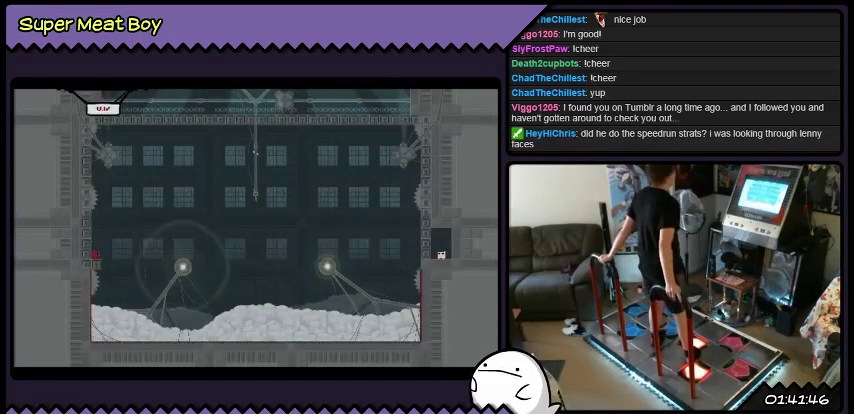
{"buttons": ["X"], "events": [[200, "A", "up"]]}
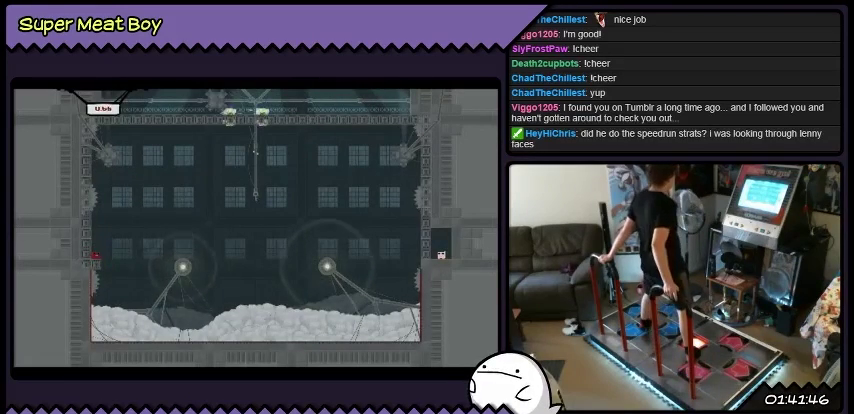
{"buttons": ["X", "DPAD_LEFT"], "events": [[434, "DPAD_LEFT", "down"]]}
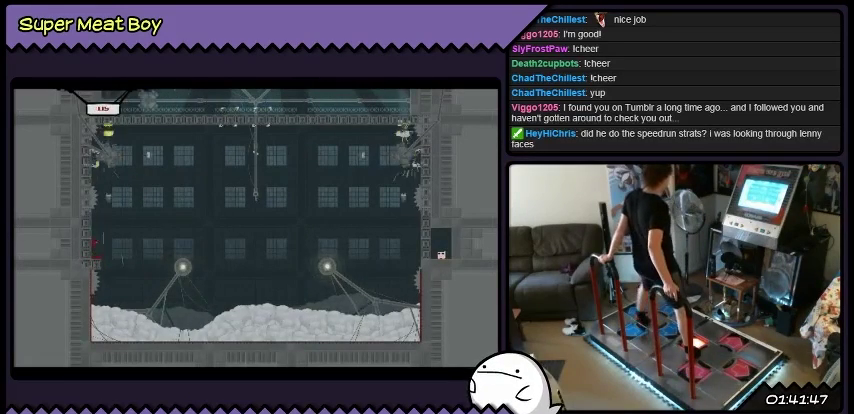
{"buttons": ["X", "DPAD_LEFT"], "events": [[167, "A", "down"], [401, "A", "up"]]}
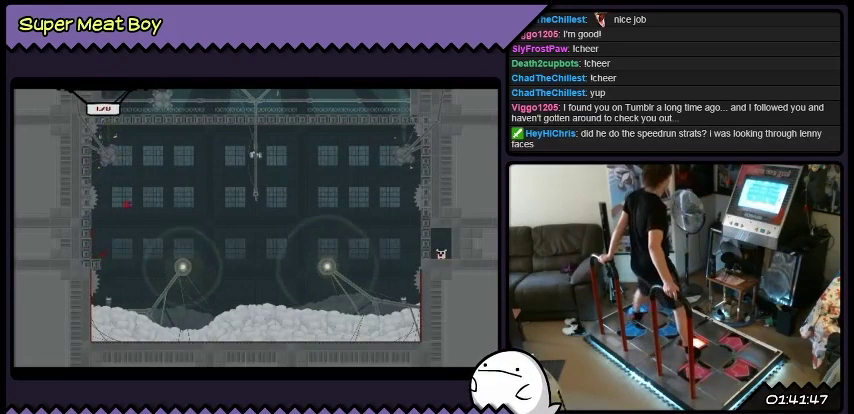
{"buttons": ["A", "X", "DPAD_LEFT"], "events": [[66, "A", "down"], [233, "DPAD_RIGHT", "down"], [500, "DPAD_RIGHT", "up"]]}
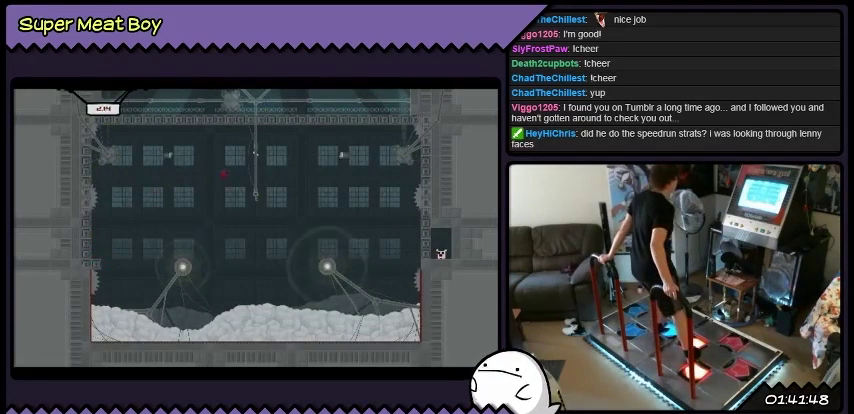
{"buttons": ["A", "X", "DPAD_LEFT"], "events": [[100, "DPAD_RIGHT", "down"], [434, "DPAD_RIGHT", "up"]]}
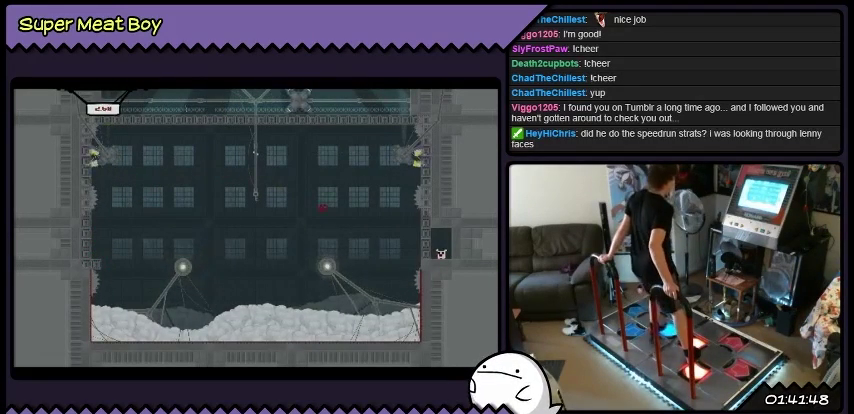
{"buttons": ["A", "X", "DPAD_LEFT"], "events": [[333, "A", "up"], [500, "A", "down"]]}
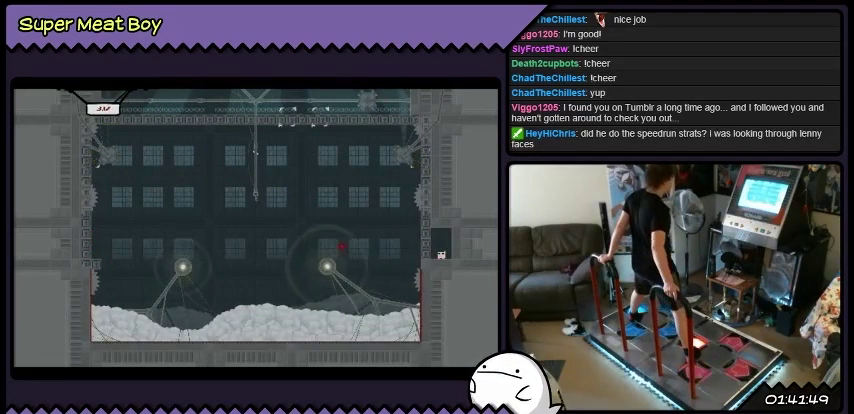
{"buttons": ["A", "X", "DPAD_LEFT"], "events": []}
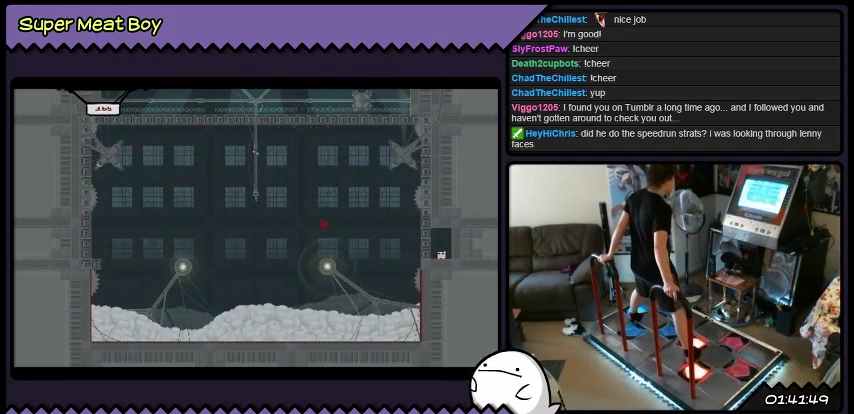
{"buttons": ["A", "X", "DPAD_LEFT"], "events": []}
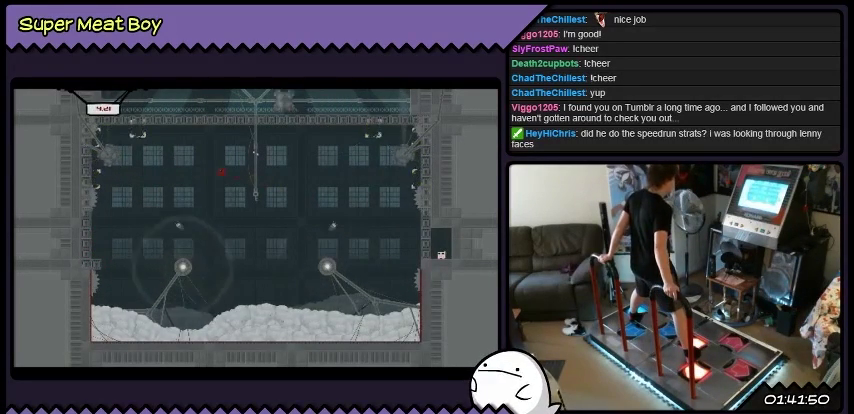
{"buttons": ["A", "X", "DPAD_RIGHT"], "events": [[134, "DPAD_LEFT", "up"], [234, "DPAD_RIGHT", "down"]]}
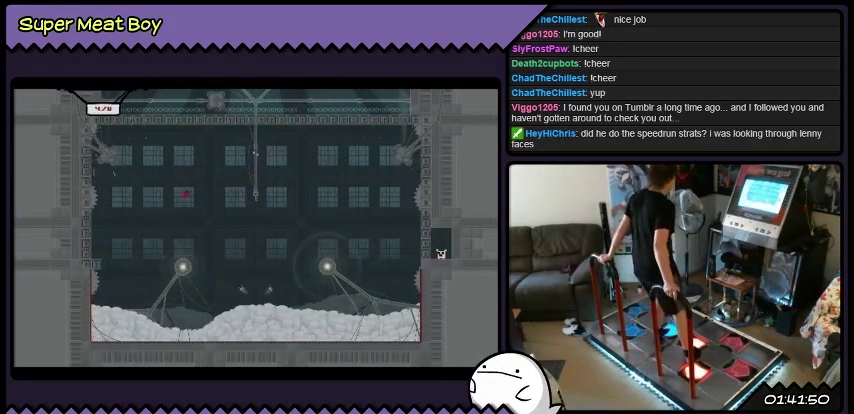
{"buttons": ["A", "X"], "events": [[200, "DPAD_RIGHT", "up"]]}
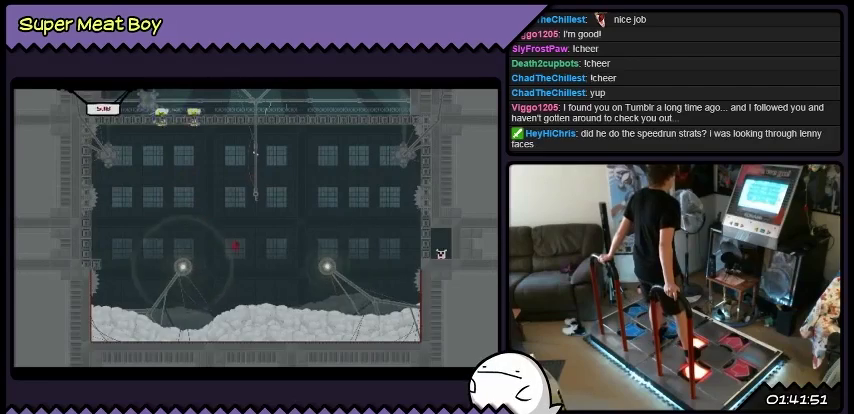
{"buttons": ["A", "X"], "events": []}
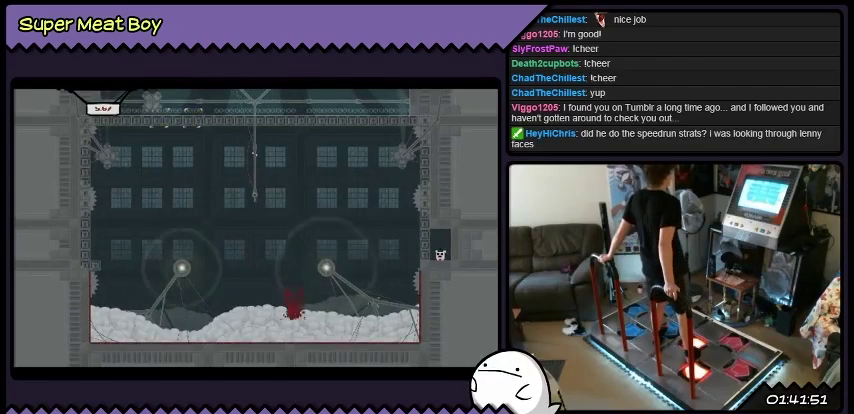
{"buttons": ["A", "X"], "events": [[66, "A", "up"], [267, "A", "down"]]}
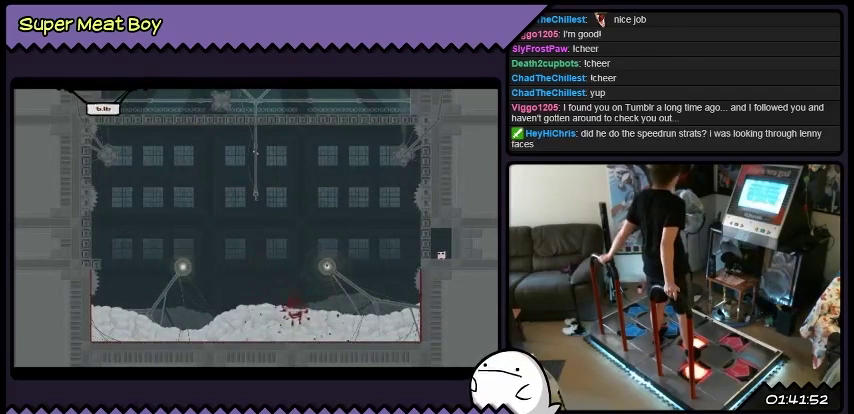
{"buttons": ["X"], "events": [[67, "A", "up"], [301, "X", "up"], [501, "X", "down"]]}
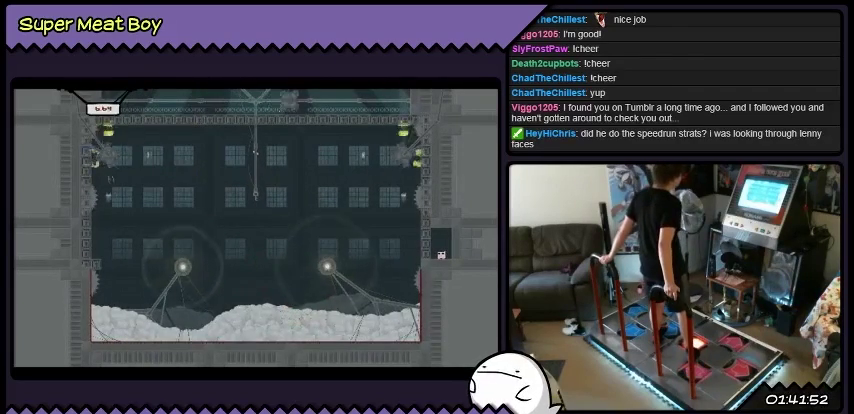
{"buttons": ["X"], "events": []}
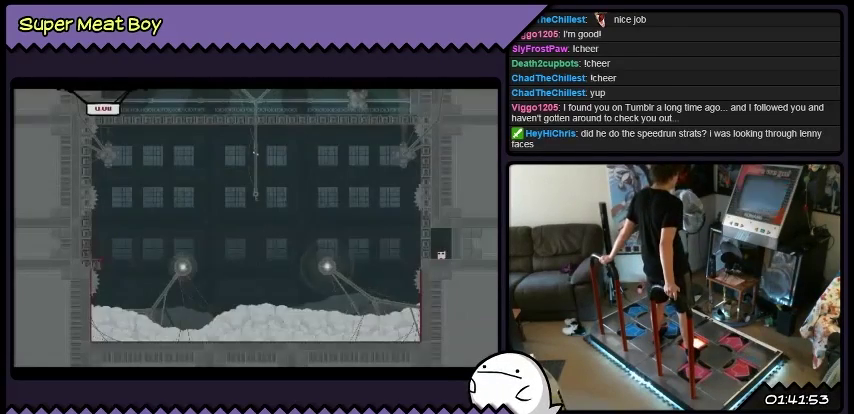
{"buttons": ["X"], "events": []}
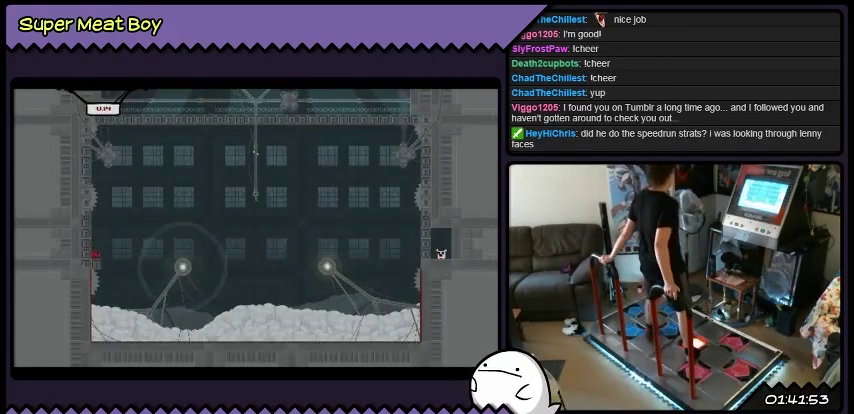
{"buttons": ["X"], "events": []}
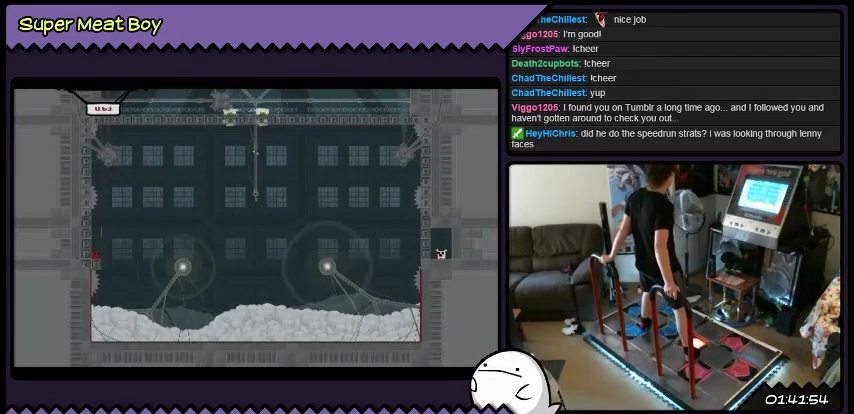
{"buttons": ["X"], "events": []}
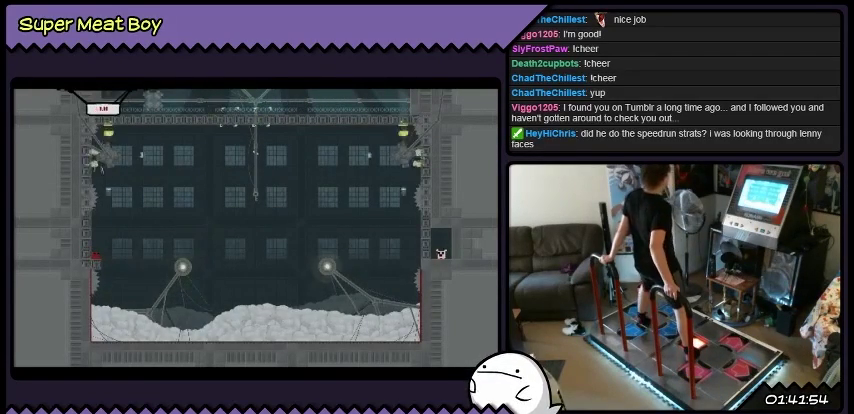
{"buttons": ["A", "X", "DPAD_LEFT"], "events": [[267, "DPAD_LEFT", "down"], [501, "A", "down"]]}
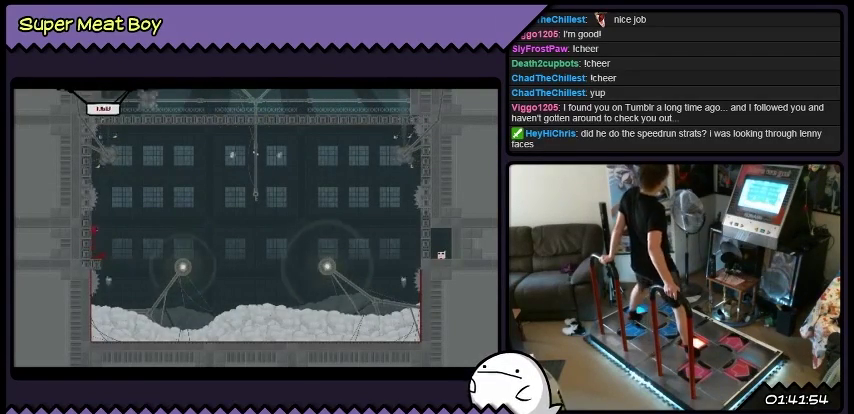
{"buttons": ["X"], "events": [[233, "A", "up"], [434, "DPAD_LEFT", "up"]]}
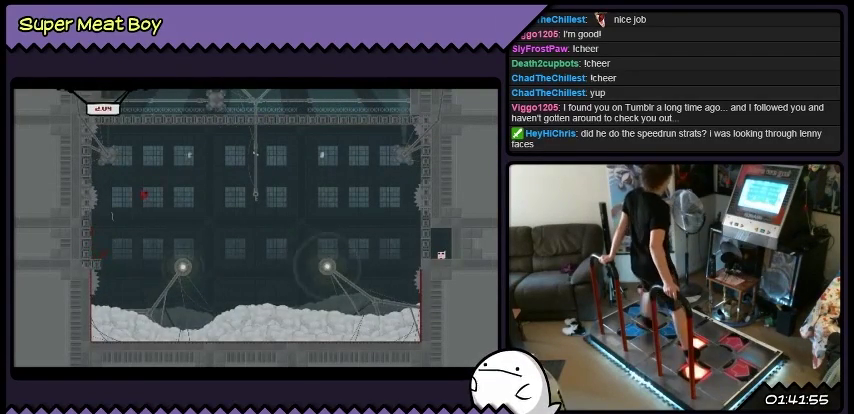
{"buttons": ["X"], "events": []}
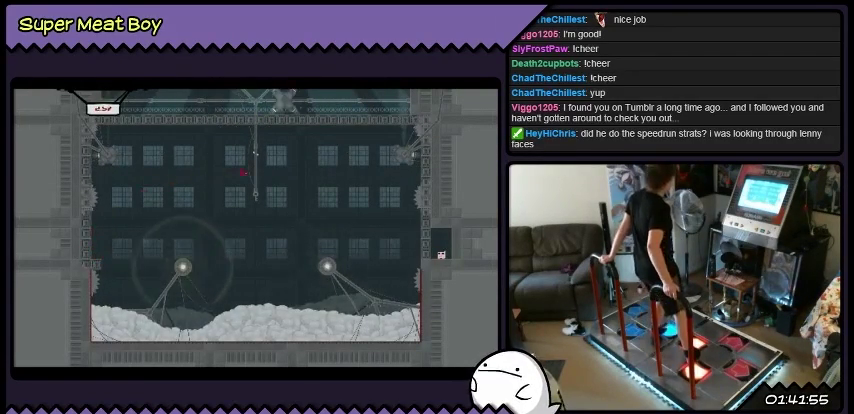
{"buttons": ["X", "DPAD_LEFT"], "events": [[200, "DPAD_LEFT", "down"]]}
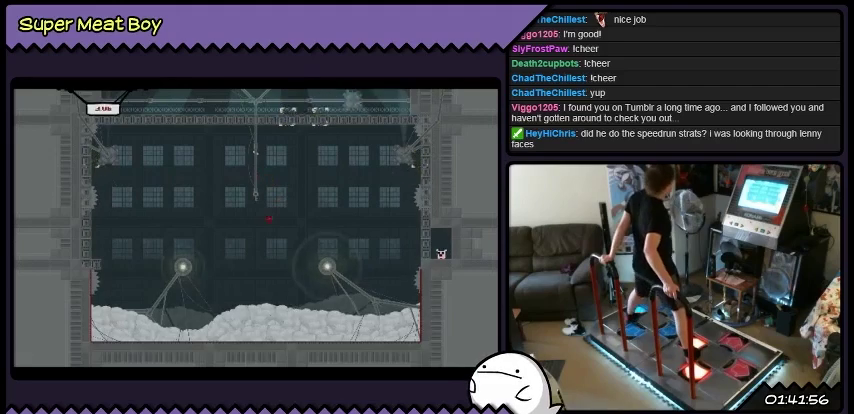
{"buttons": ["X", "DPAD_LEFT"], "events": []}
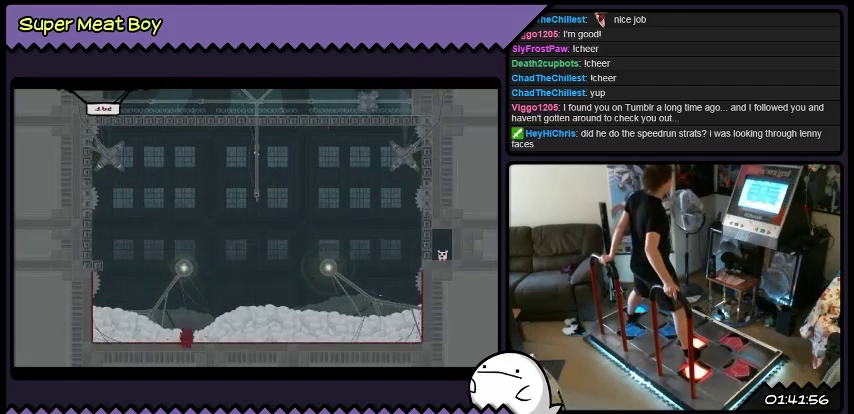
{"buttons": ["A", "X"], "events": [[33, "DPAD_LEFT", "up"], [500, "A", "down"]]}
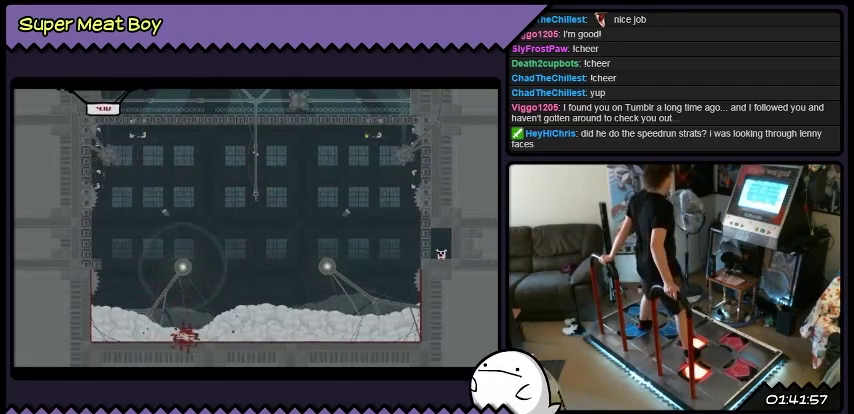
{"buttons": ["X"], "events": [[100, "A", "up"]]}